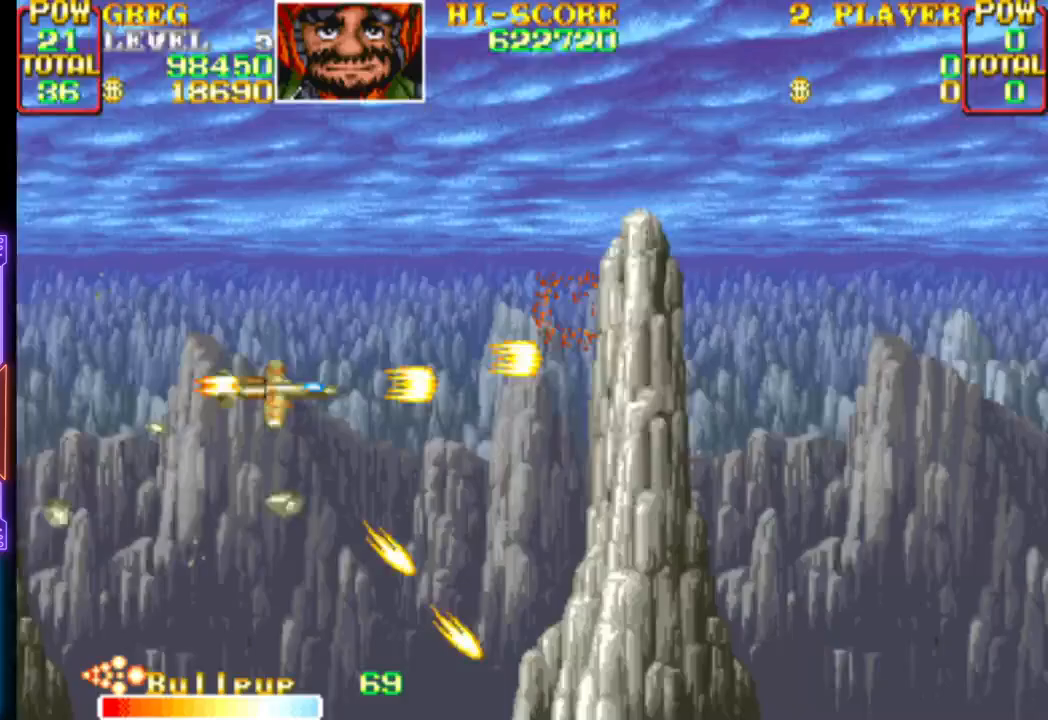
Gameplay with a controller (PlayStation layout); each line is a JSON object with the inputs held at the frame after it. "events" lists button and stick changes between this image and that frame as [ms after this image, input, new state], when the widget could be followed in between. Not read: left_stick right_stick.
{"buttons": [], "events": [[17, "CROSS", "up"], [67, "CROSS", "down"], [133, "DPAD_LEFT", "down"], [300, "DPAD_LEFT", "up"], [300, "DPAD_UP", "up"], [467, "CROSS", "up"]]}
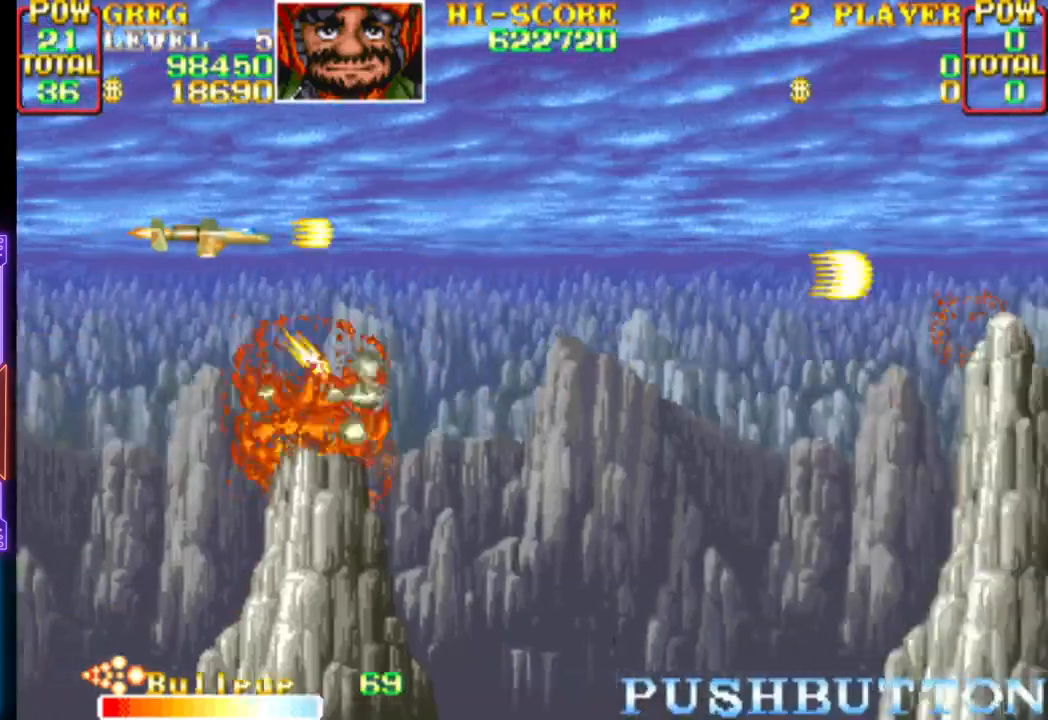
{"buttons": ["CROSS", "DPAD_DOWN"], "events": [[17, "CROSS", "down"], [83, "DPAD_RIGHT", "down"], [350, "DPAD_RIGHT", "up"], [383, "CROSS", "up"], [433, "CROSS", "down"], [450, "DPAD_DOWN", "down"]]}
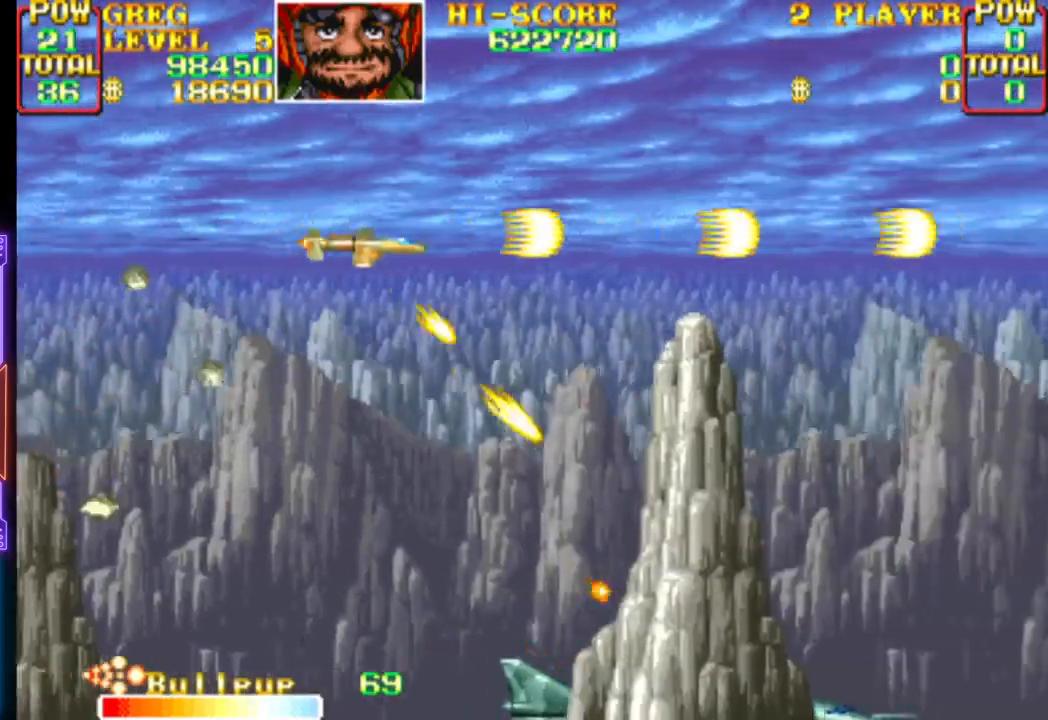
{"buttons": ["CROSS", "DPAD_UP", "DPAD_RIGHT"], "events": [[100, "CROSS", "up"], [133, "DPAD_LEFT", "down"], [150, "CROSS", "down"], [167, "DPAD_DOWN", "up"], [300, "DPAD_UP", "down"], [367, "DPAD_UP", "up"], [383, "DPAD_UP", "down"], [467, "DPAD_LEFT", "up"], [500, "DPAD_RIGHT", "down"]]}
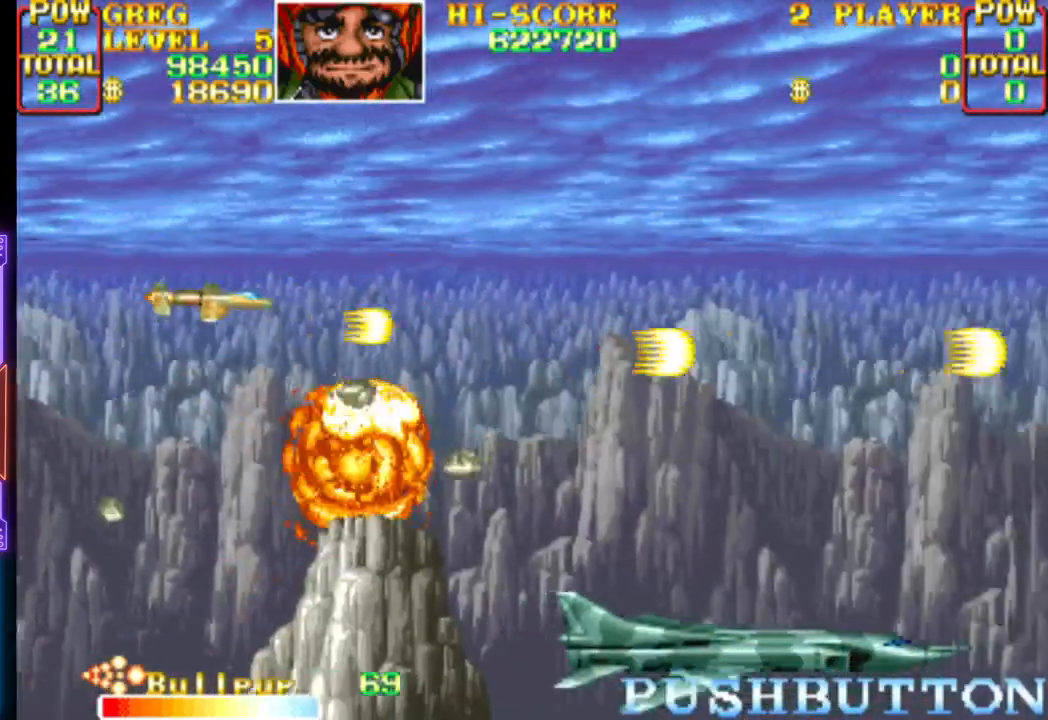
{"buttons": ["CROSS", "DPAD_DOWN", "DPAD_RIGHT"], "events": [[67, "DPAD_UP", "up"], [83, "CROSS", "up"], [133, "CROSS", "down"], [500, "DPAD_DOWN", "down"]]}
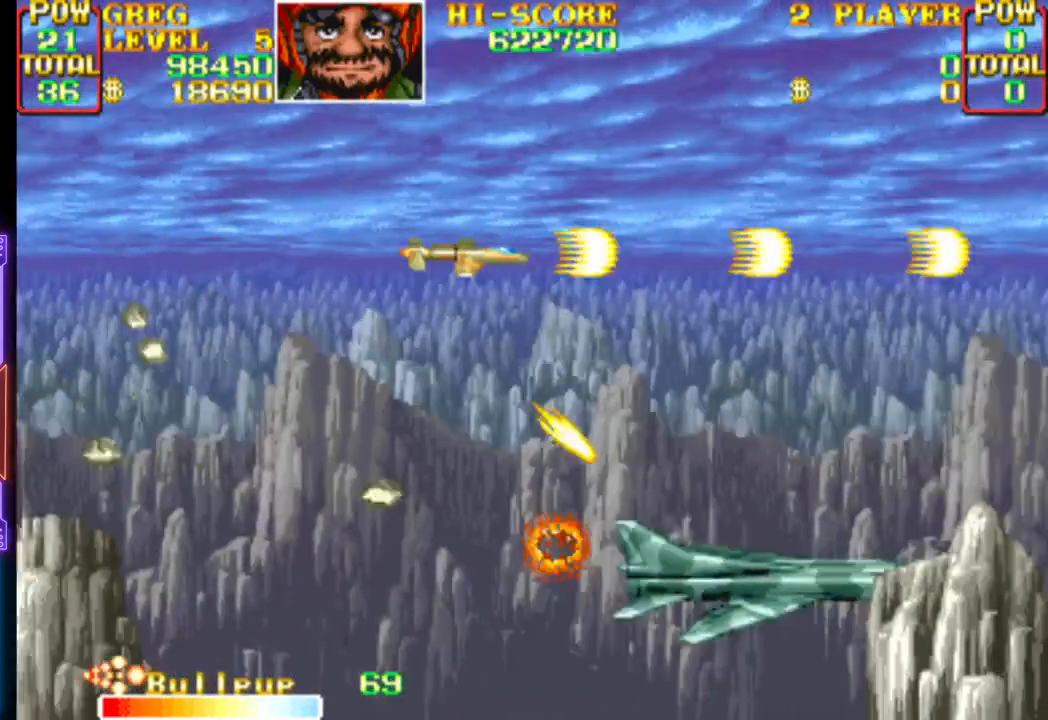
{"buttons": ["CROSS", "DPAD_DOWN", "DPAD_RIGHT"], "events": [[17, "DPAD_RIGHT", "up"], [67, "DPAD_LEFT", "down"], [267, "DPAD_LEFT", "up"], [317, "DPAD_RIGHT", "down"], [450, "CROSS", "up"], [483, "CROSS", "down"]]}
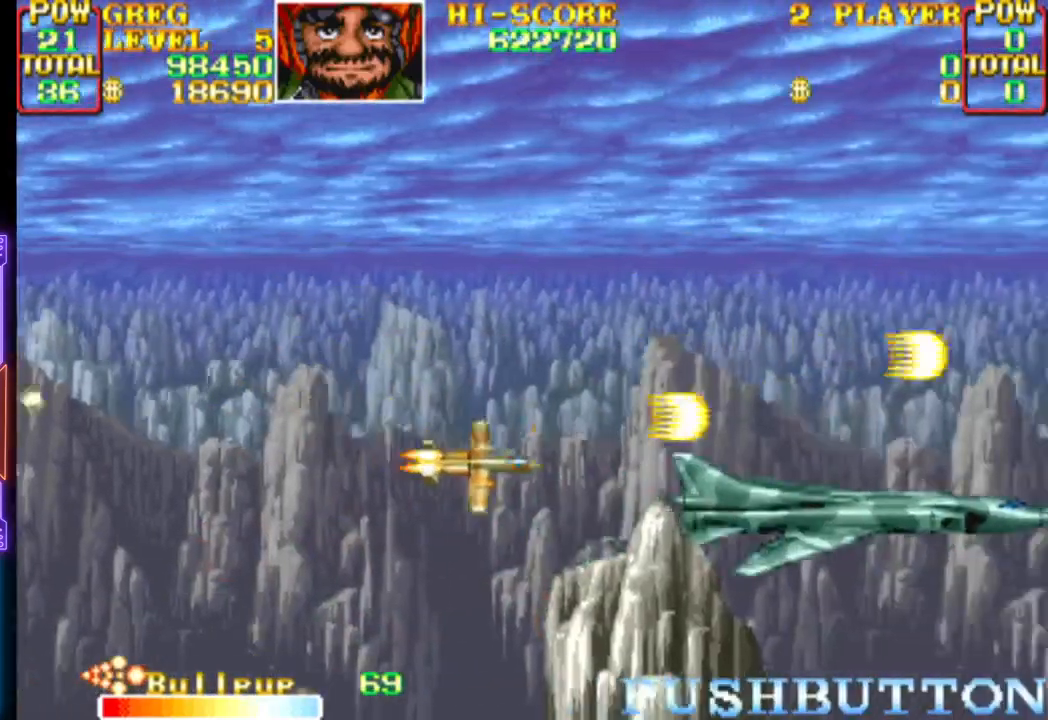
{"buttons": ["CROSS", "DPAD_DOWN", "DPAD_RIGHT"]}
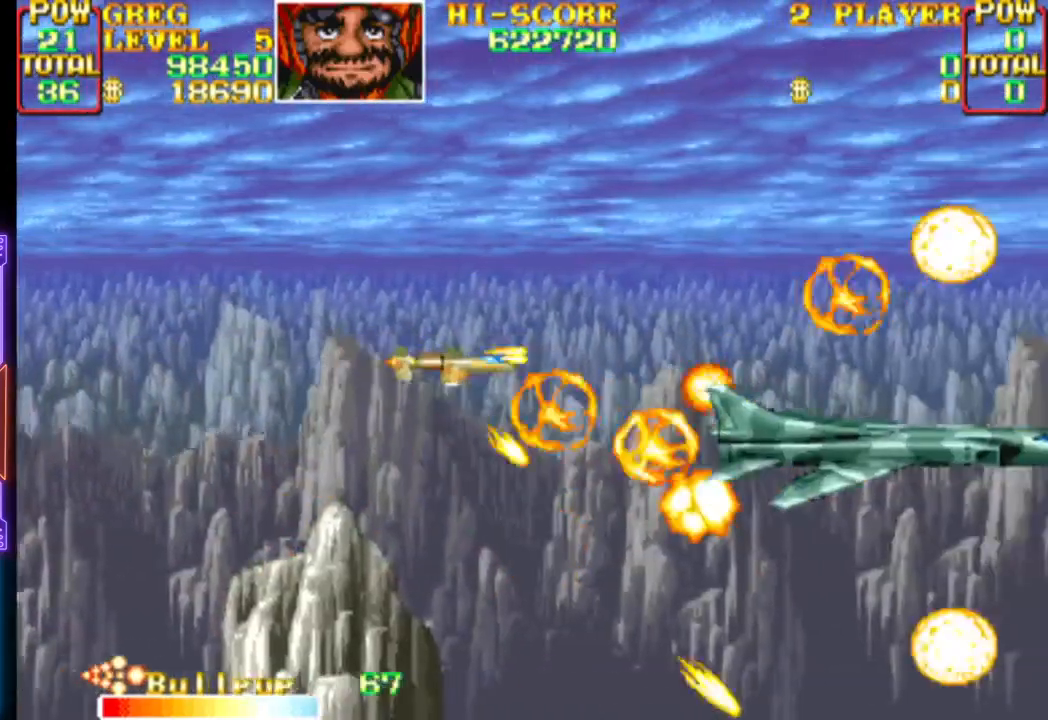
{"buttons": ["CROSS", "DPAD_UP"], "events": [[67, "DPAD_DOWN", "up"], [117, "CROSS", "up"], [133, "DPAD_RIGHT", "up"], [150, "CROSS", "down"], [267, "CROSS", "up"], [317, "CROSS", "down"], [467, "DPAD_UP", "down"]]}
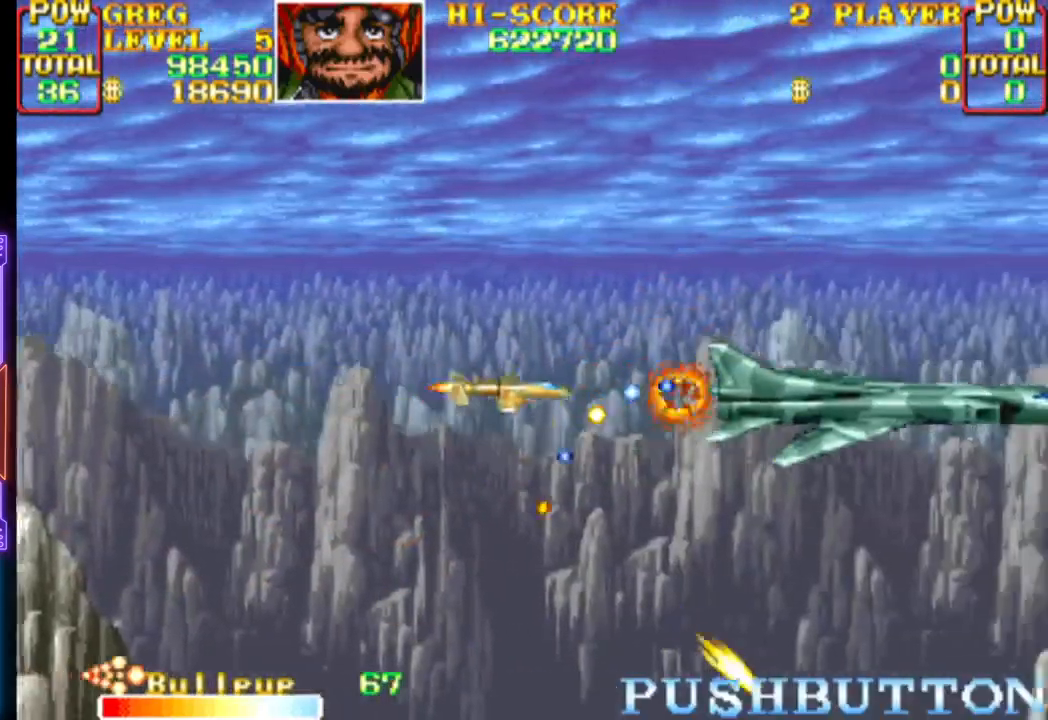
{"buttons": ["CROSS", "DPAD_LEFT"], "events": [[83, "DPAD_LEFT", "down"], [117, "DPAD_UP", "up"], [133, "DPAD_LEFT", "up"], [217, "DPAD_UP", "down"], [233, "DPAD_LEFT", "down"], [300, "DPAD_UP", "up"], [333, "DPAD_LEFT", "up"], [417, "DPAD_LEFT", "down"]]}
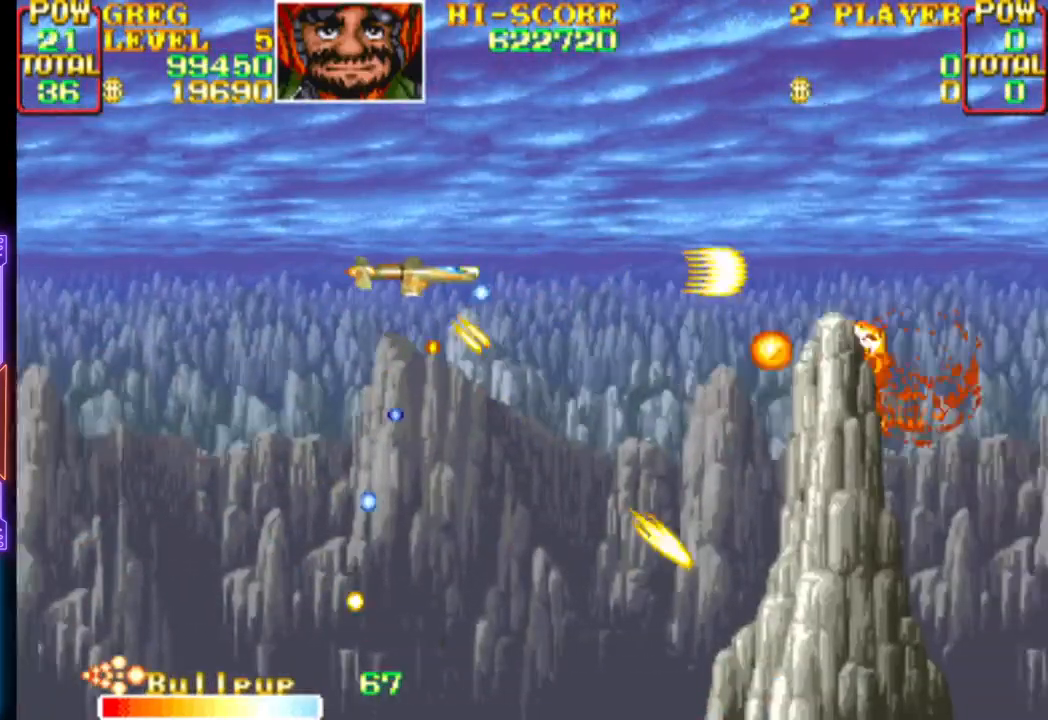
{"buttons": ["CROSS", "DPAD_RIGHT"], "events": [[250, "DPAD_LEFT", "up"], [400, "DPAD_RIGHT", "down"]]}
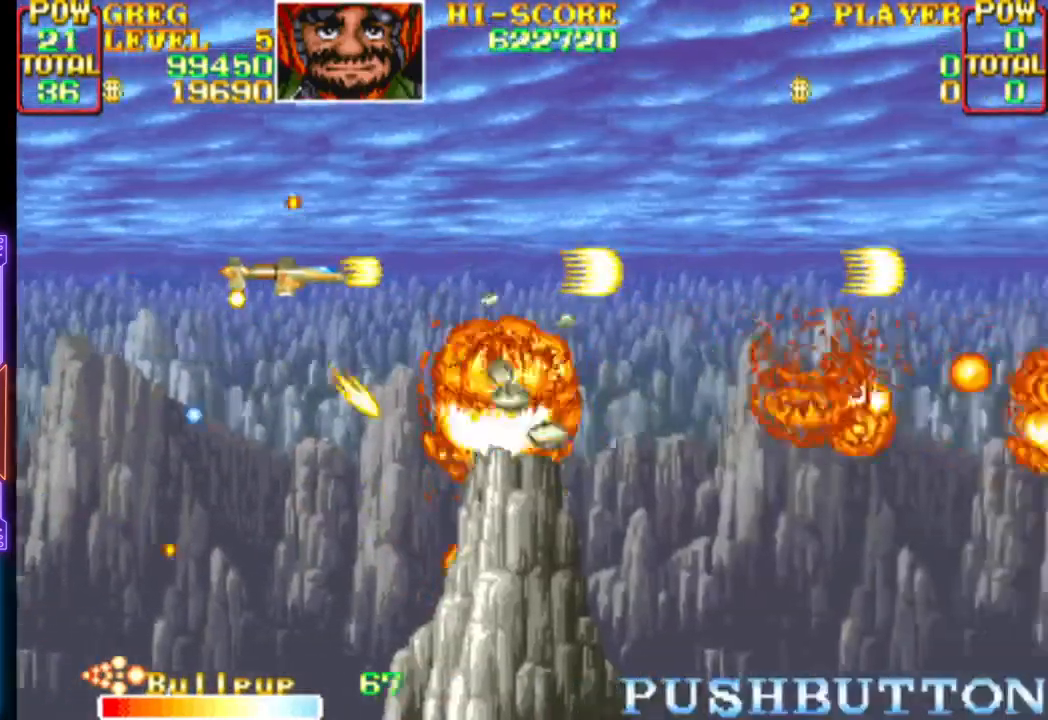
{"buttons": ["DPAD_UP"], "events": [[83, "DPAD_RIGHT", "up"], [117, "CROSS", "up"], [167, "CROSS", "down"], [250, "DPAD_DOWN", "down"], [400, "DPAD_DOWN", "up"], [500, "CROSS", "up"], [500, "DPAD_UP", "down"]]}
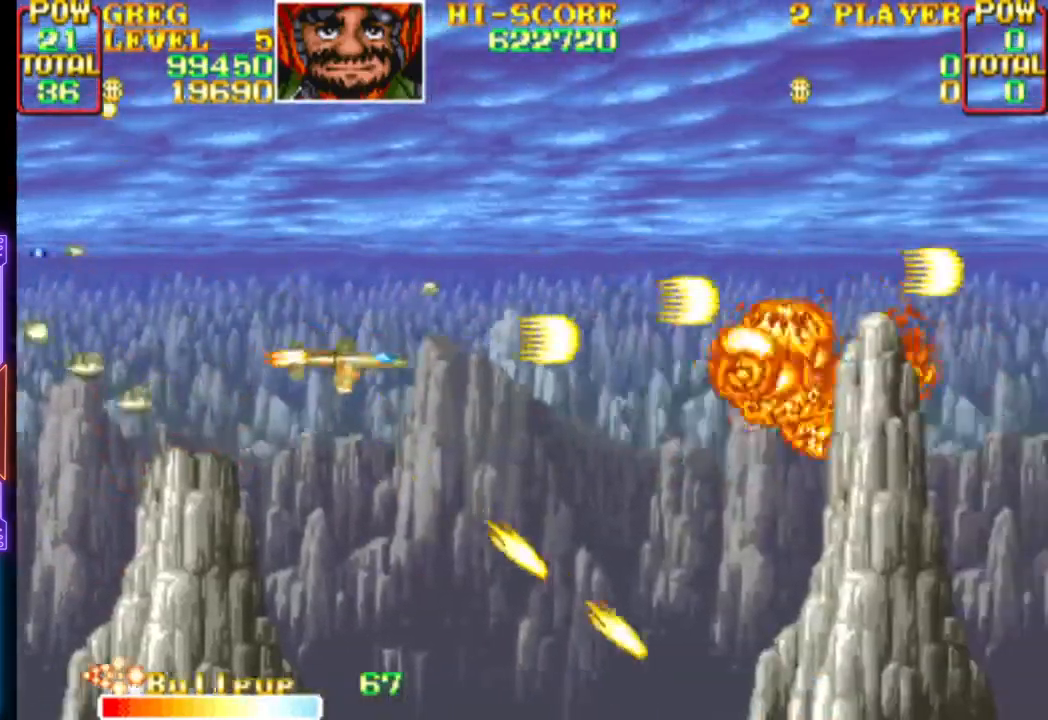
{"buttons": ["CROSS", "DPAD_LEFT"], "events": [[33, "CROSS", "down"], [117, "DPAD_UP", "up"], [167, "DPAD_DOWN", "down"], [167, "DPAD_RIGHT", "down"], [300, "DPAD_DOWN", "up"], [317, "DPAD_RIGHT", "up"], [450, "DPAD_LEFT", "down"]]}
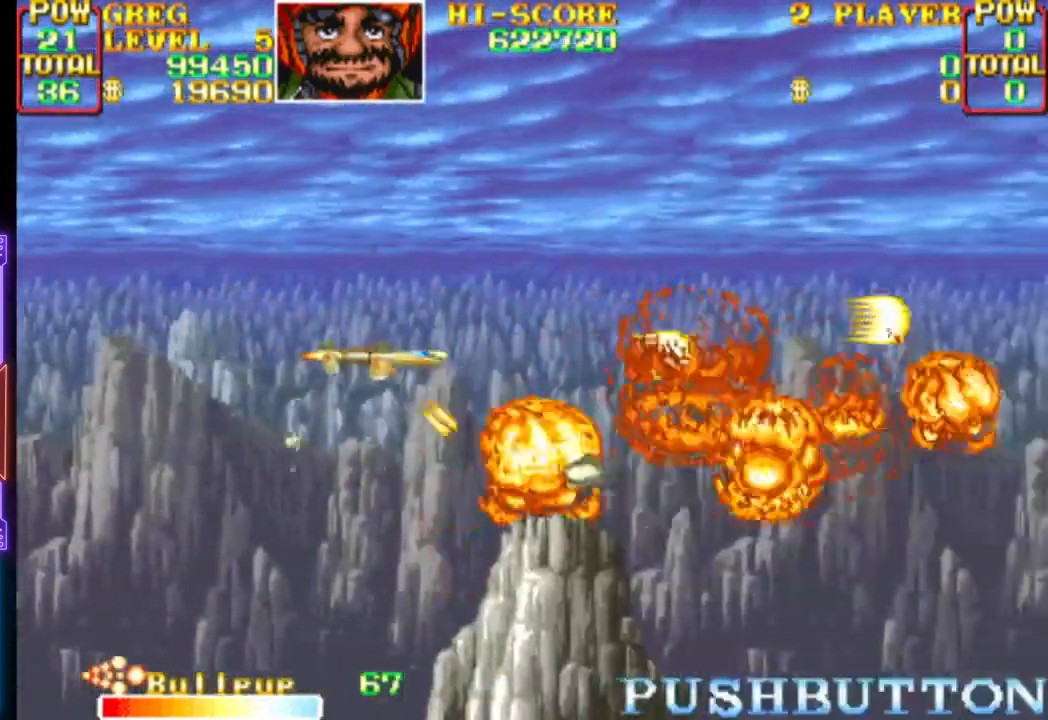
{"buttons": ["CROSS"], "events": [[50, "DPAD_UP", "down"], [83, "DPAD_LEFT", "up"], [100, "DPAD_RIGHT", "down"], [133, "DPAD_UP", "up"], [167, "CROSS", "up"], [200, "DPAD_DOWN", "down"], [217, "CROSS", "down"], [250, "DPAD_DOWN", "up"], [317, "DPAD_RIGHT", "up"]]}
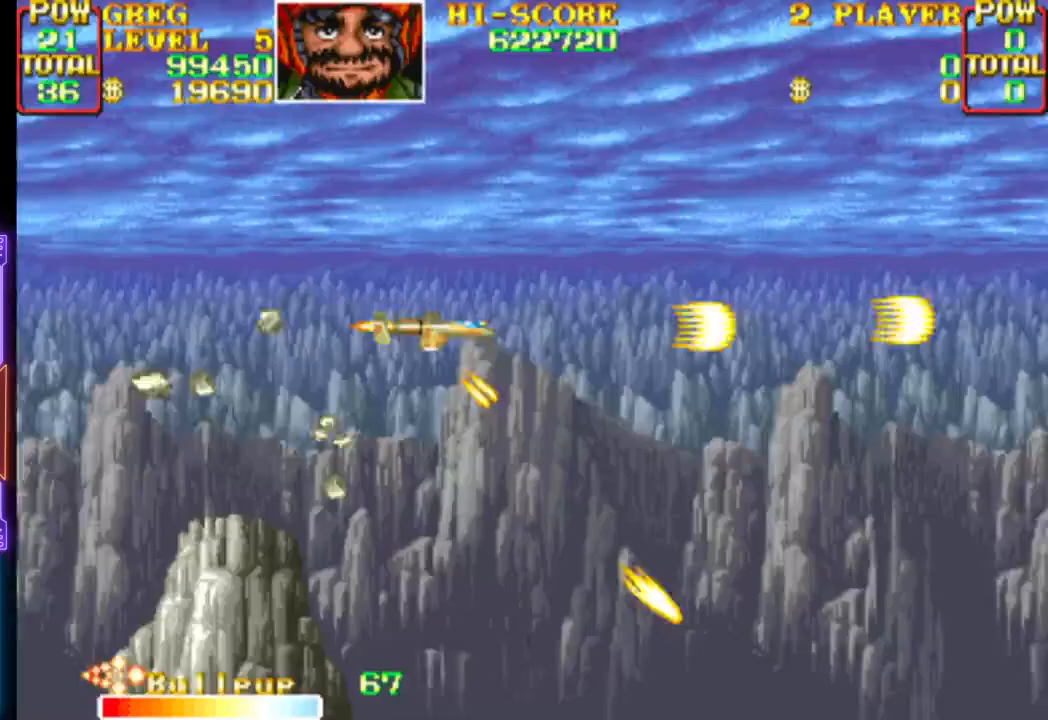
{"buttons": ["CROSS"], "events": []}
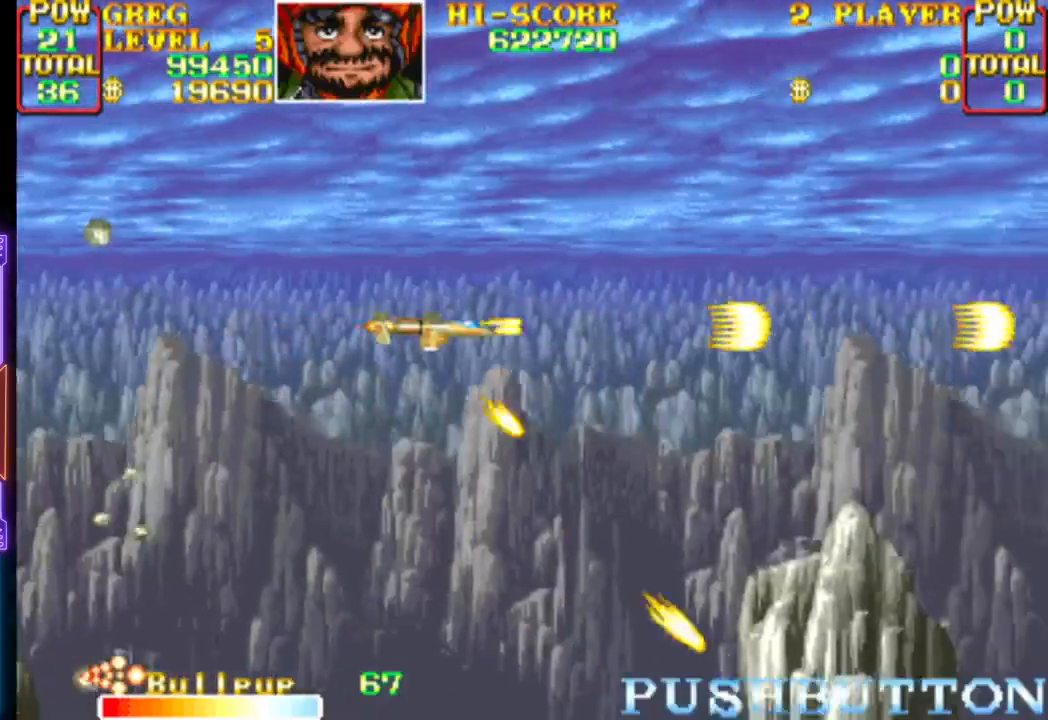
{"buttons": ["CROSS"], "events": []}
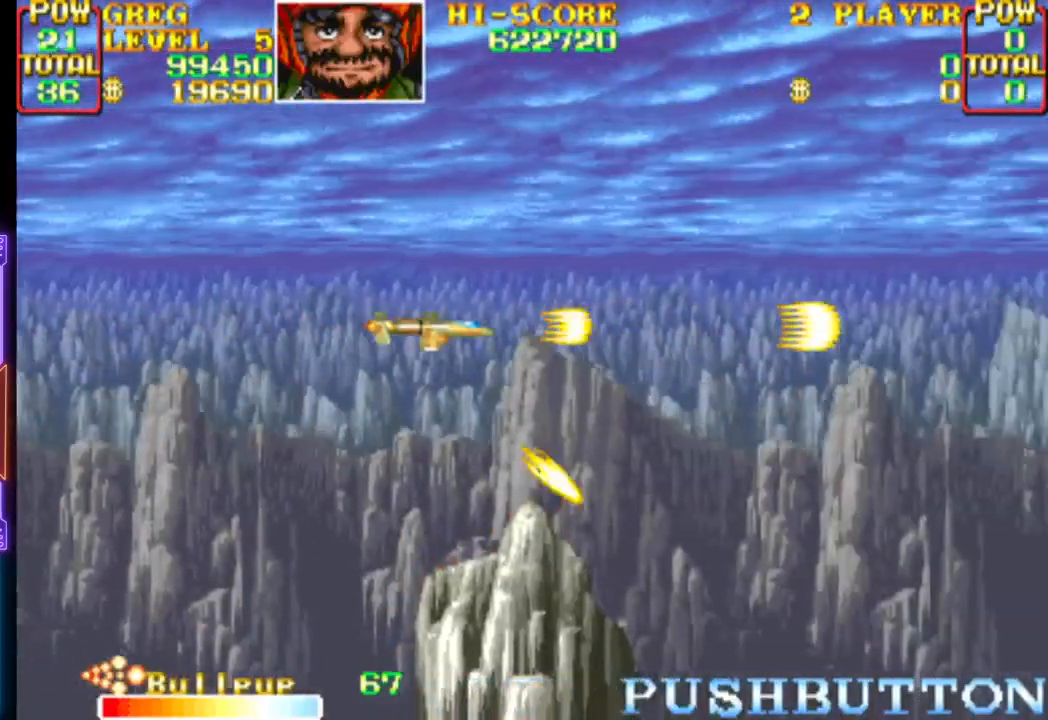
{"buttons": ["CROSS", "DPAD_UP", "DPAD_LEFT"], "events": [[483, "DPAD_LEFT", "down"], [500, "DPAD_UP", "down"]]}
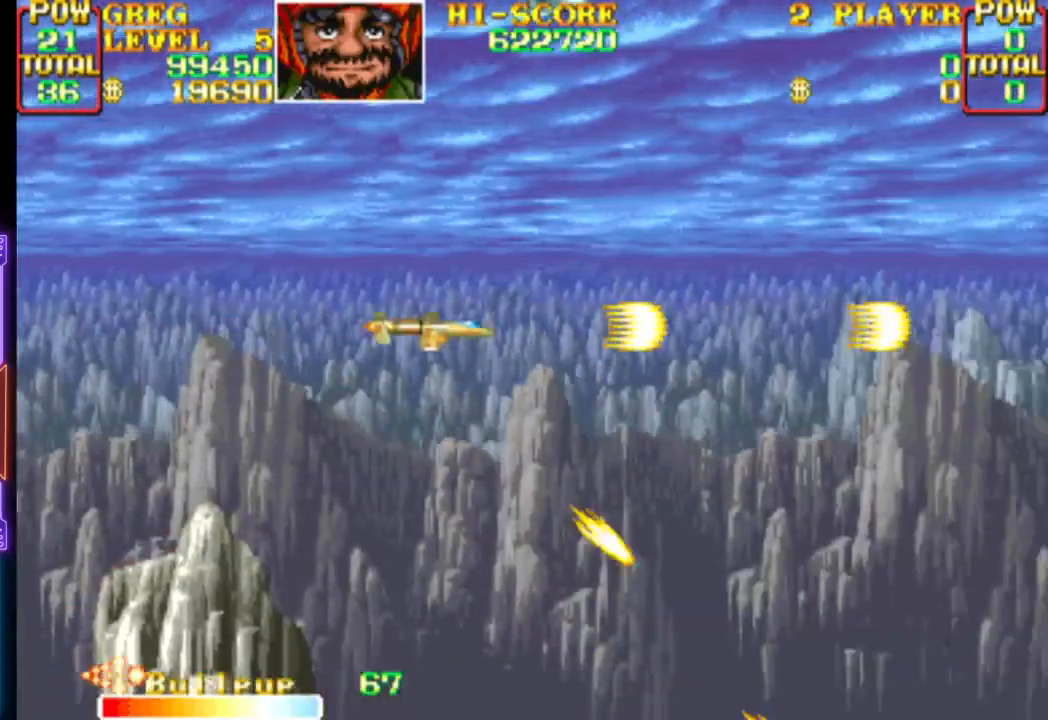
{"buttons": ["CROSS"], "events": [[117, "CROSS", "up"], [167, "CROSS", "down"], [233, "DPAD_UP", "up"], [250, "DPAD_LEFT", "up"], [350, "DPAD_LEFT", "down"], [450, "DPAD_LEFT", "up"]]}
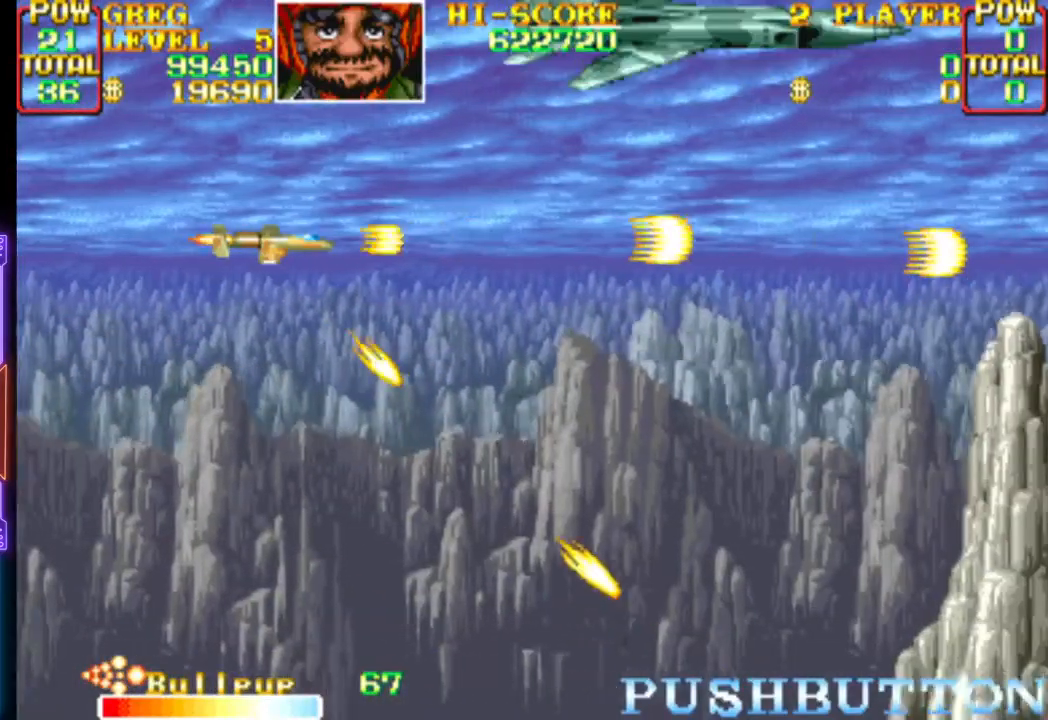
{"buttons": ["CROSS", "DPAD_RIGHT"], "events": [[50, "DPAD_LEFT", "down"], [50, "DPAD_UP", "down"], [100, "DPAD_LEFT", "up"], [183, "DPAD_RIGHT", "down"], [250, "CROSS", "up"], [267, "DPAD_UP", "up"], [300, "CROSS", "down"]]}
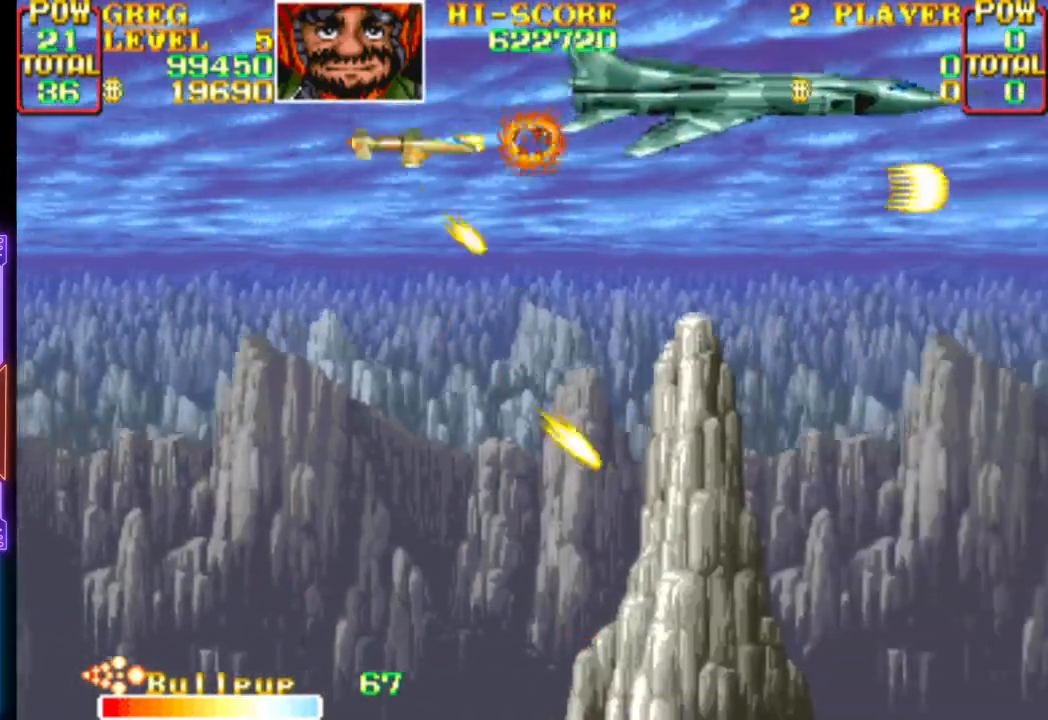
{"buttons": ["CROSS"], "events": [[67, "CIRCLE", "down"], [100, "DPAD_RIGHT", "up"], [150, "DPAD_LEFT", "down"], [250, "CIRCLE", "up"], [250, "CROSS", "up"], [283, "DPAD_LEFT", "up"], [300, "CROSS", "down"], [383, "DPAD_DOWN", "down"], [433, "CROSS", "up"], [433, "DPAD_DOWN", "up"], [450, "CROSS", "down"]]}
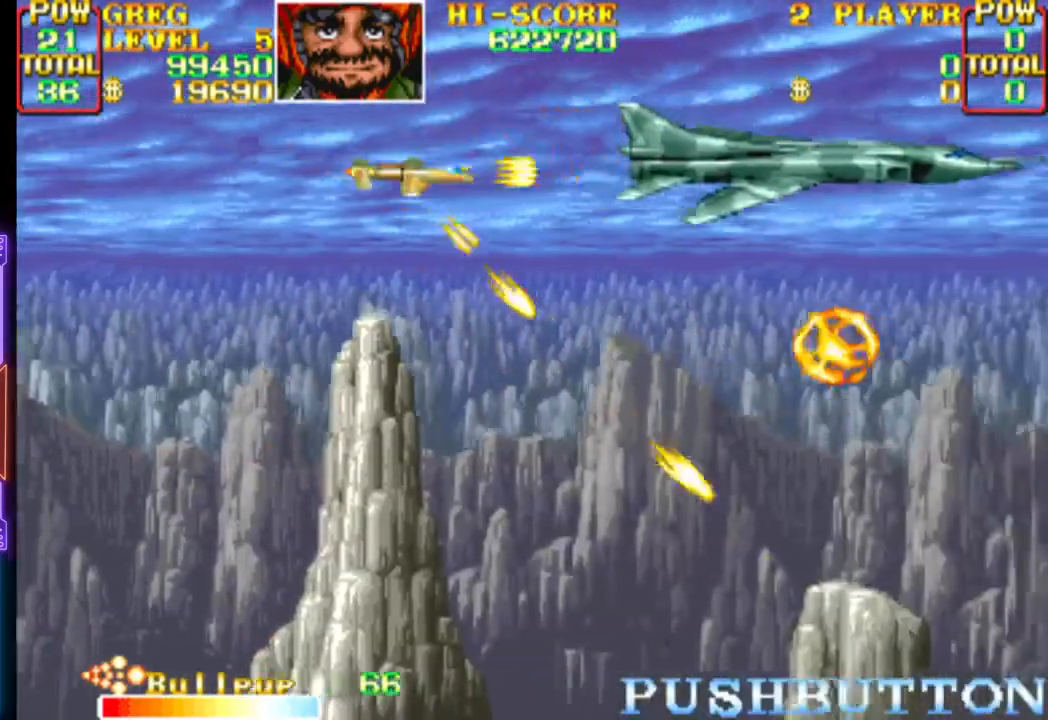
{"buttons": ["CROSS", "DPAD_DOWN", "DPAD_LEFT"], "events": [[67, "DPAD_DOWN", "down"], [117, "DPAD_DOWN", "up"], [283, "DPAD_DOWN", "down"], [333, "DPAD_DOWN", "up"], [433, "DPAD_DOWN", "down"], [450, "DPAD_LEFT", "down"]]}
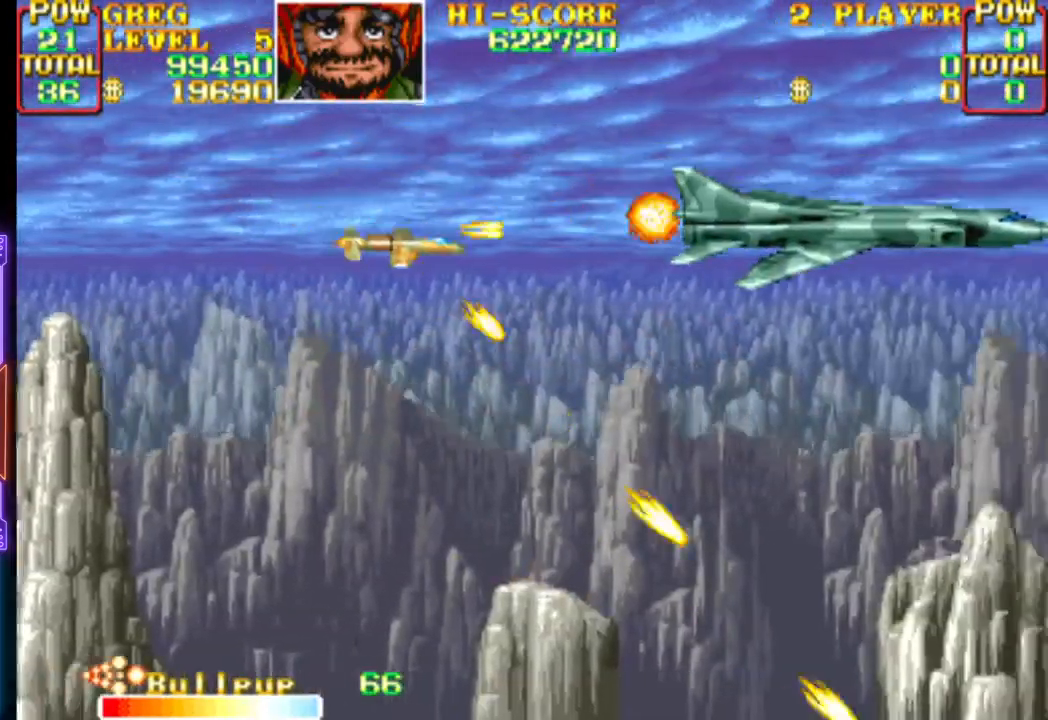
{"buttons": ["CROSS"], "events": [[17, "DPAD_DOWN", "up"], [33, "DPAD_LEFT", "up"], [167, "DPAD_DOWN", "down"], [267, "DPAD_DOWN", "up"]]}
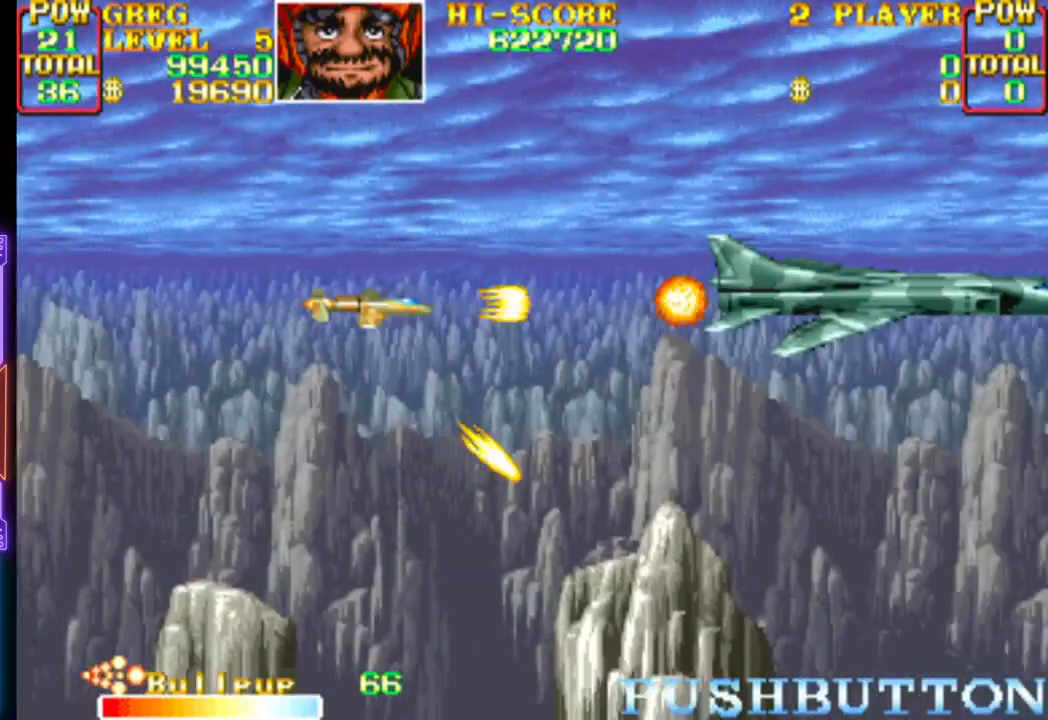
{"buttons": ["CROSS", "DPAD_LEFT"], "events": [[67, "CROSS", "up"], [133, "CROSS", "down"], [133, "DPAD_DOWN", "down"], [150, "DPAD_LEFT", "down"], [183, "DPAD_LEFT", "up"], [200, "DPAD_DOWN", "up"], [500, "DPAD_LEFT", "down"]]}
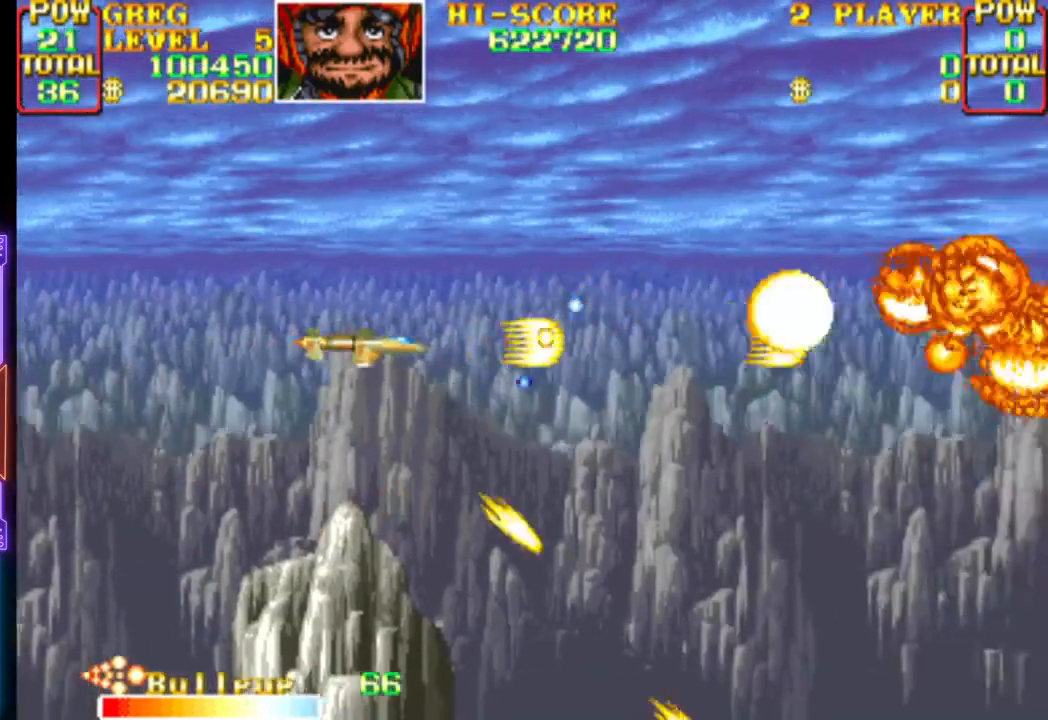
{"buttons": ["CROSS"], "events": [[133, "DPAD_LEFT", "up"], [283, "DPAD_LEFT", "down"], [367, "DPAD_LEFT", "up"]]}
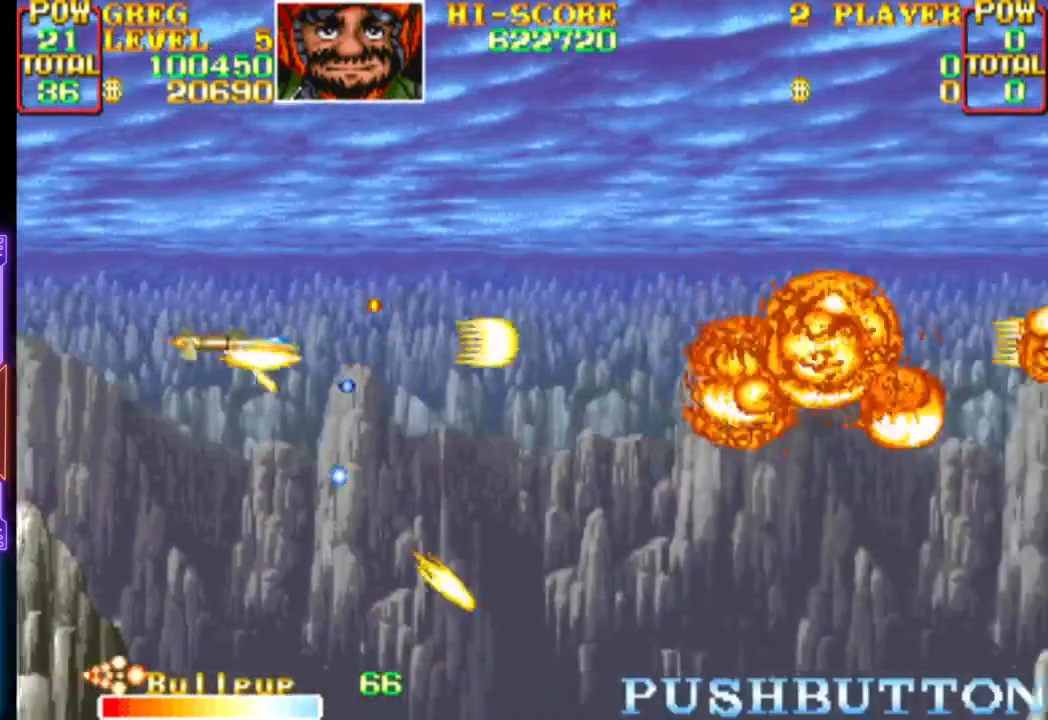
{"buttons": ["CROSS"], "events": [[150, "DPAD_RIGHT", "down"], [317, "DPAD_DOWN", "down"], [417, "DPAD_DOWN", "up"], [417, "DPAD_RIGHT", "up"]]}
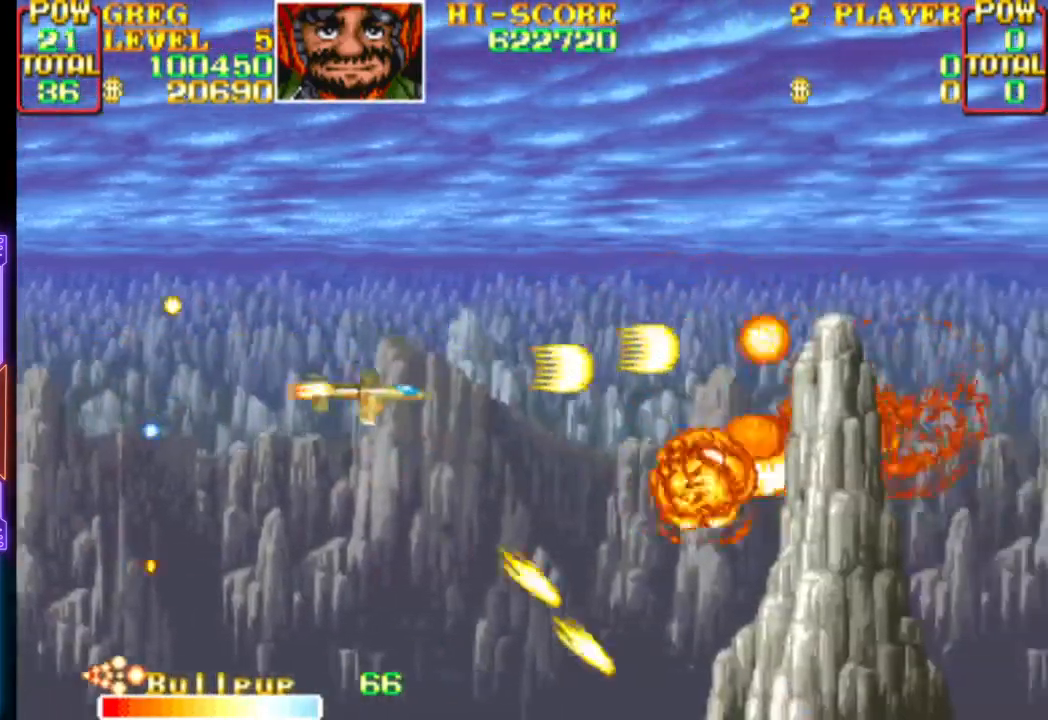
{"buttons": ["CROSS", "DPAD_UP", "DPAD_RIGHT"], "events": [[250, "DPAD_LEFT", "down"], [383, "DPAD_UP", "down"], [400, "DPAD_LEFT", "up"], [450, "DPAD_RIGHT", "down"]]}
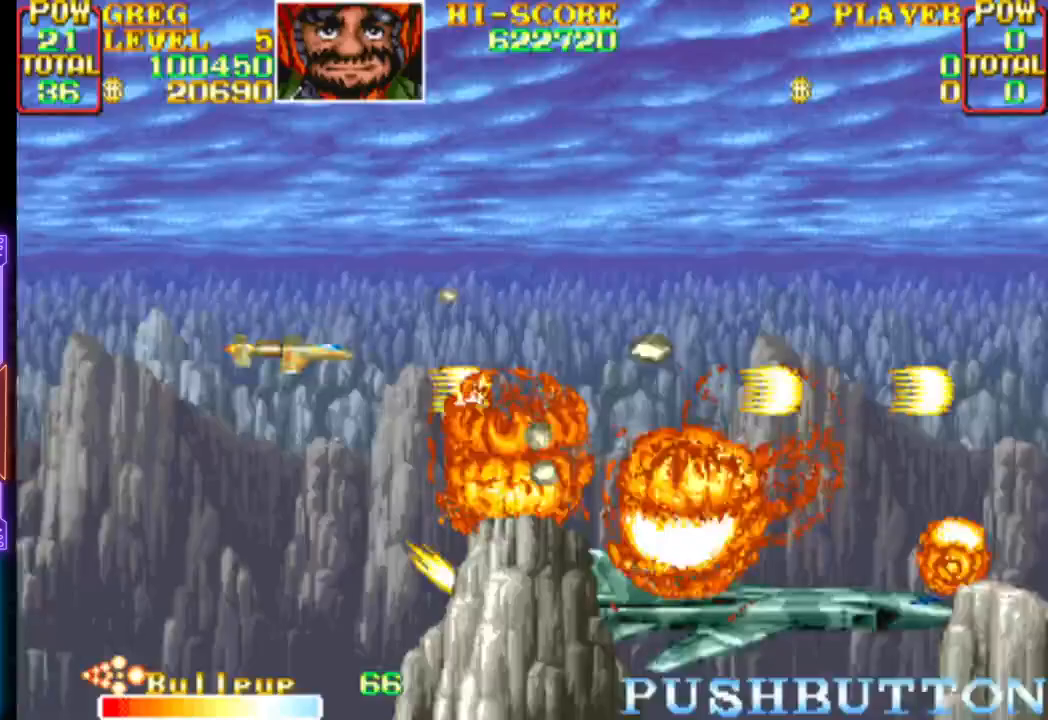
{"buttons": ["CROSS"], "events": [[83, "DPAD_RIGHT", "up"], [83, "DPAD_UP", "up"], [300, "CROSS", "up"], [350, "CROSS", "down"]]}
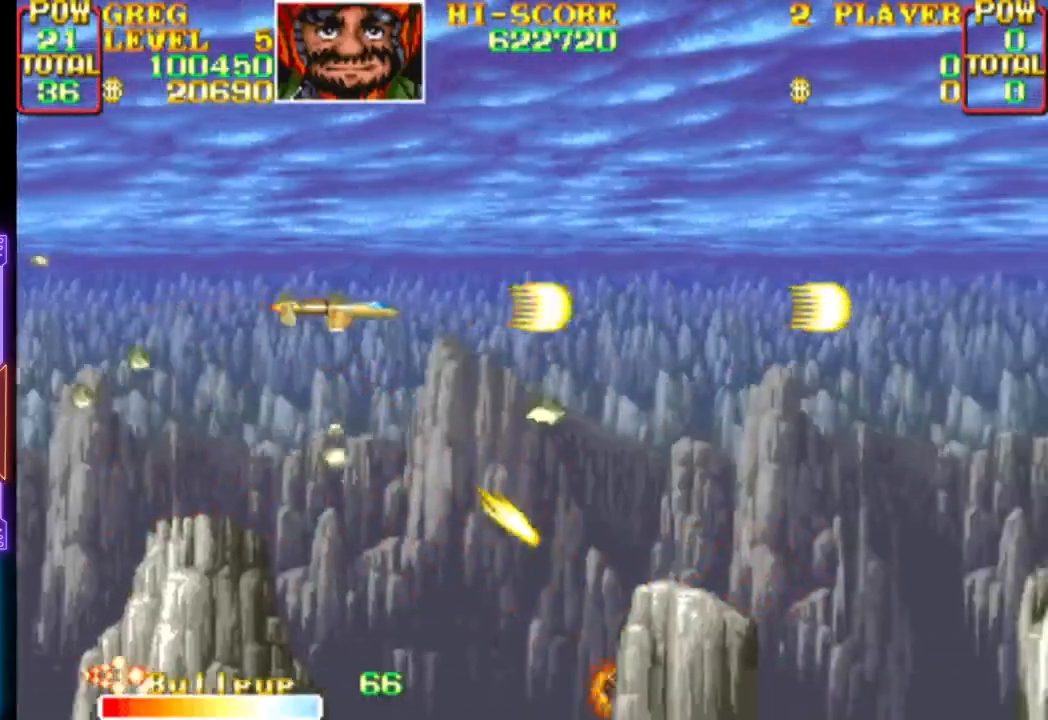
{"buttons": ["CROSS", "DPAD_RIGHT"], "events": [[133, "DPAD_LEFT", "down"], [233, "CROSS", "up"], [283, "CROSS", "down"], [283, "DPAD_LEFT", "up"], [433, "CROSS", "up"], [450, "DPAD_RIGHT", "down"], [483, "CROSS", "down"]]}
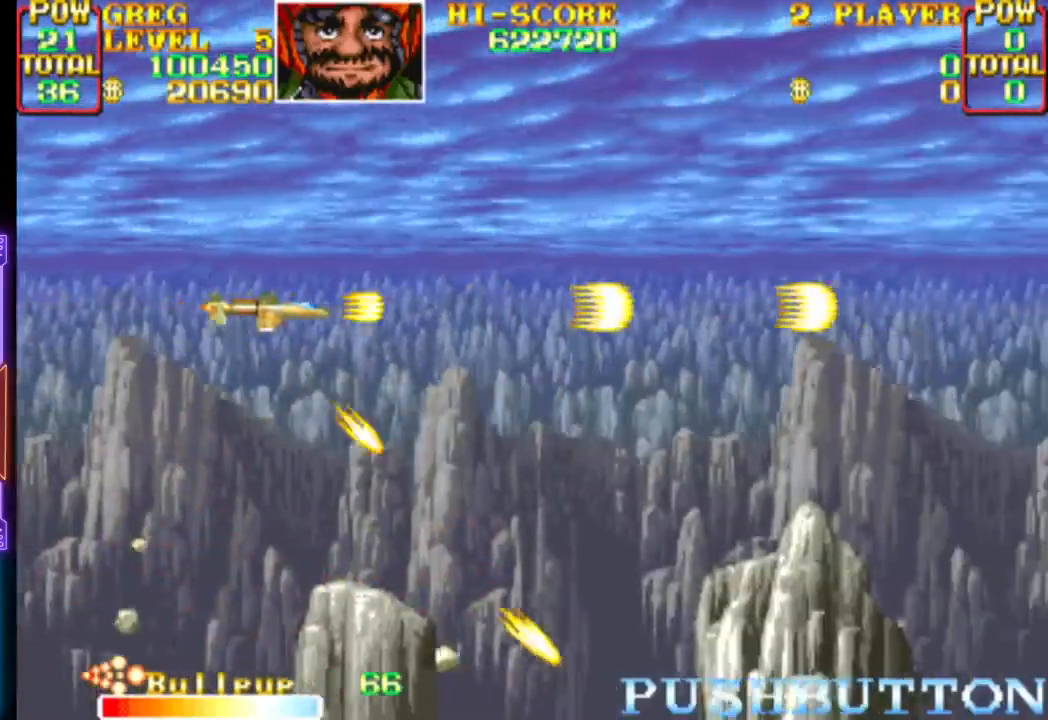
{"buttons": ["CROSS"], "events": [[150, "CROSS", "up"], [183, "CROSS", "down"], [183, "DPAD_RIGHT", "up"], [267, "DPAD_LEFT", "down"], [367, "CROSS", "up"], [400, "CROSS", "down"], [483, "DPAD_LEFT", "up"]]}
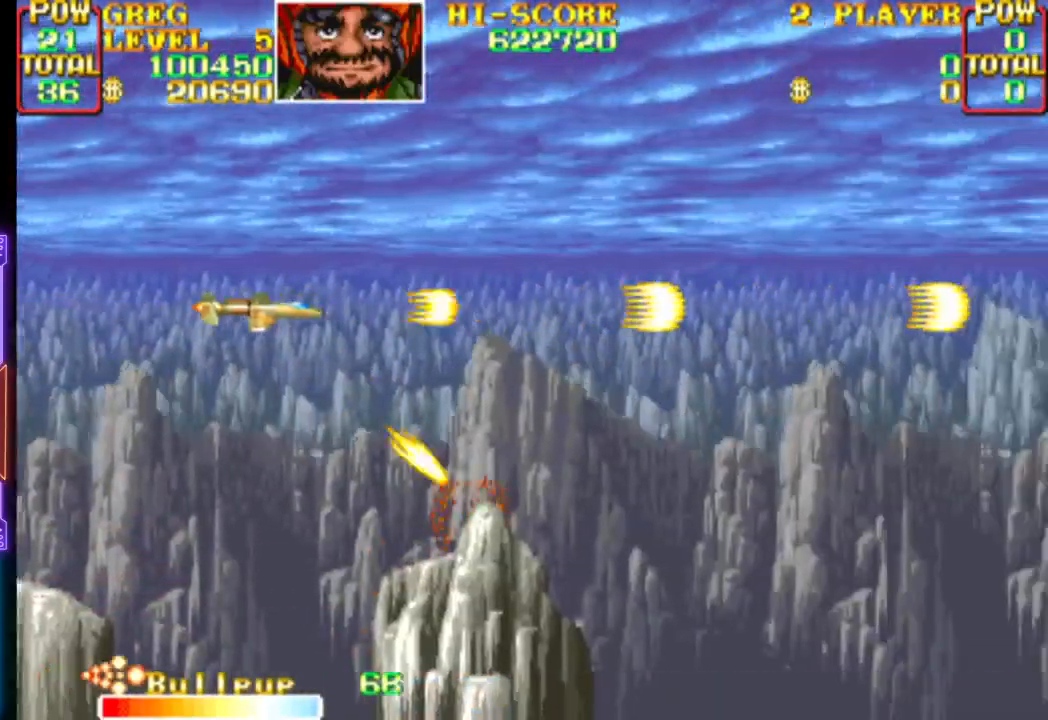
{"buttons": ["CROSS"], "events": [[50, "CROSS", "up"], [100, "CROSS", "down"], [100, "DPAD_RIGHT", "down"], [250, "CROSS", "up"], [300, "CROSS", "down"], [433, "DPAD_RIGHT", "up"], [467, "CROSS", "up"], [500, "CROSS", "down"]]}